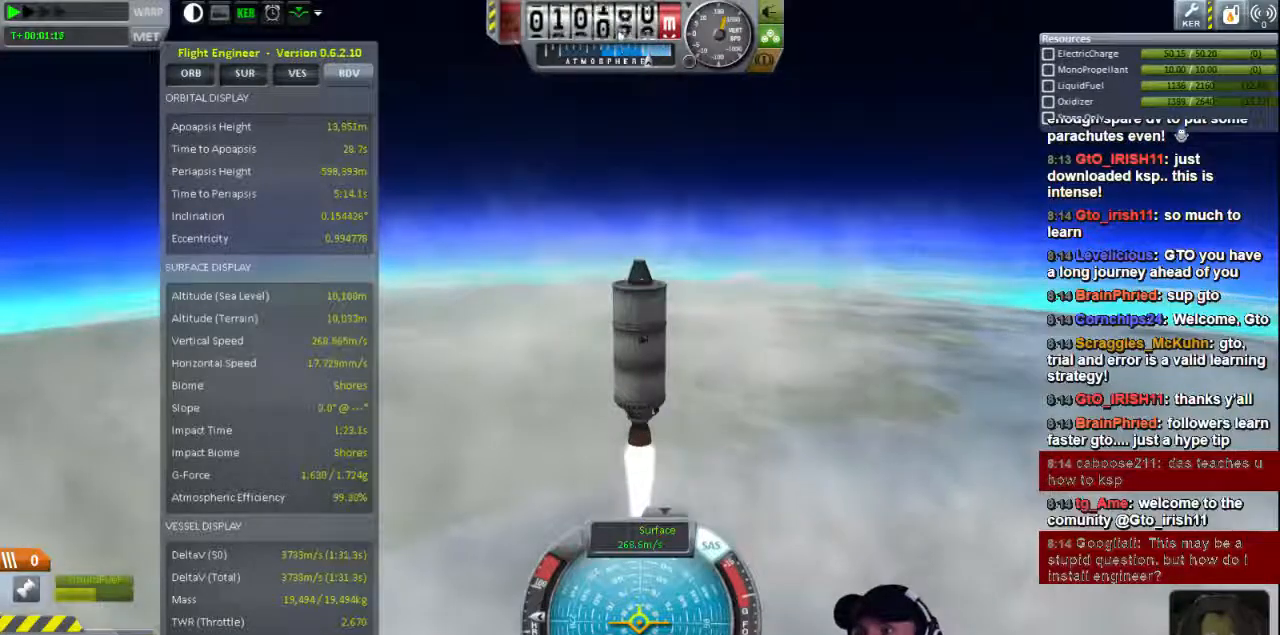
Gameplay with keyboard; each line is a JSON object with the keys held at the frame after it. "events" lists presses ("down") and releases ("up") of "a", "d", "e", "h", "i", "j", "k", "l", "n", "q", "s" and "w" between this image and that frame as [ms after this image, input, new state], when the widget could be followed in between. No other keys are recorded. Mouse input is not recorded.
{"keys": ["d"], "events": [[240, "d", "down"]]}
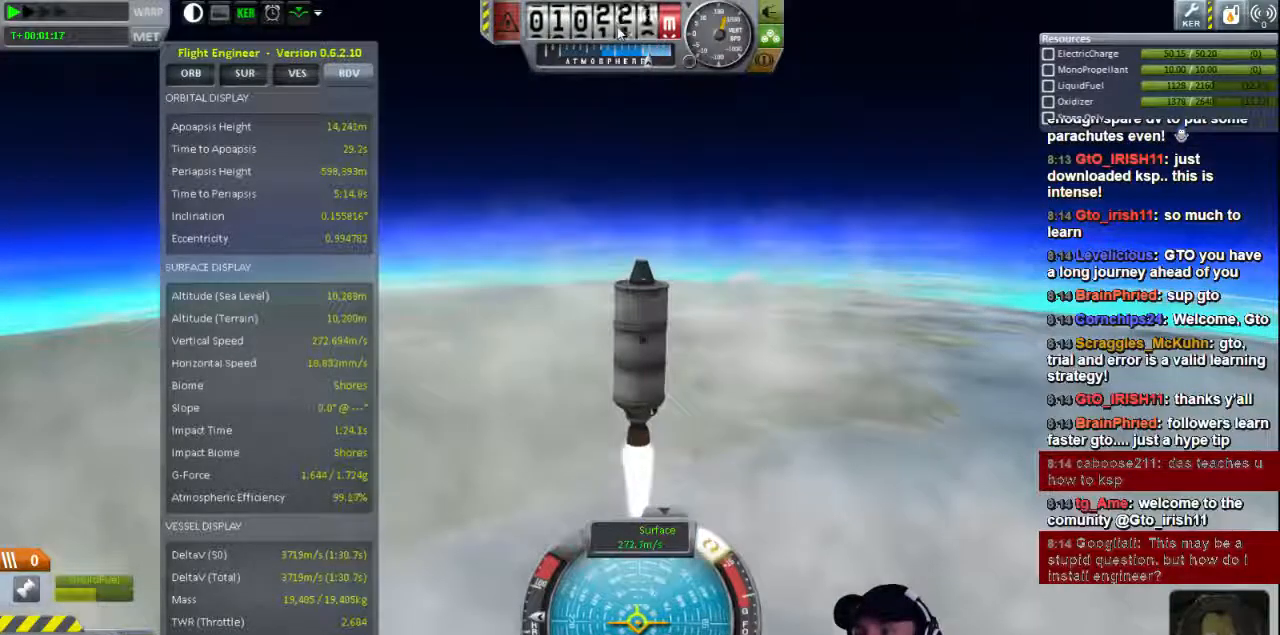
{"keys": [], "events": [[120, "d", "up"]]}
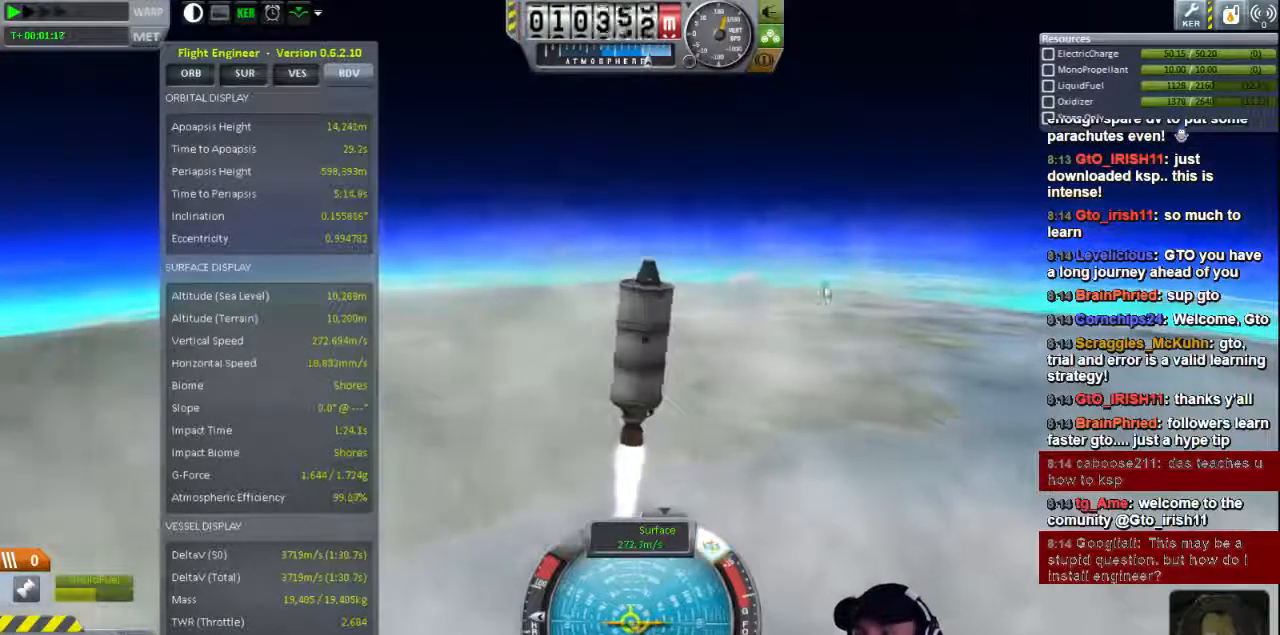
{"keys": [], "events": [[240, "d", "down"], [440, "d", "up"]]}
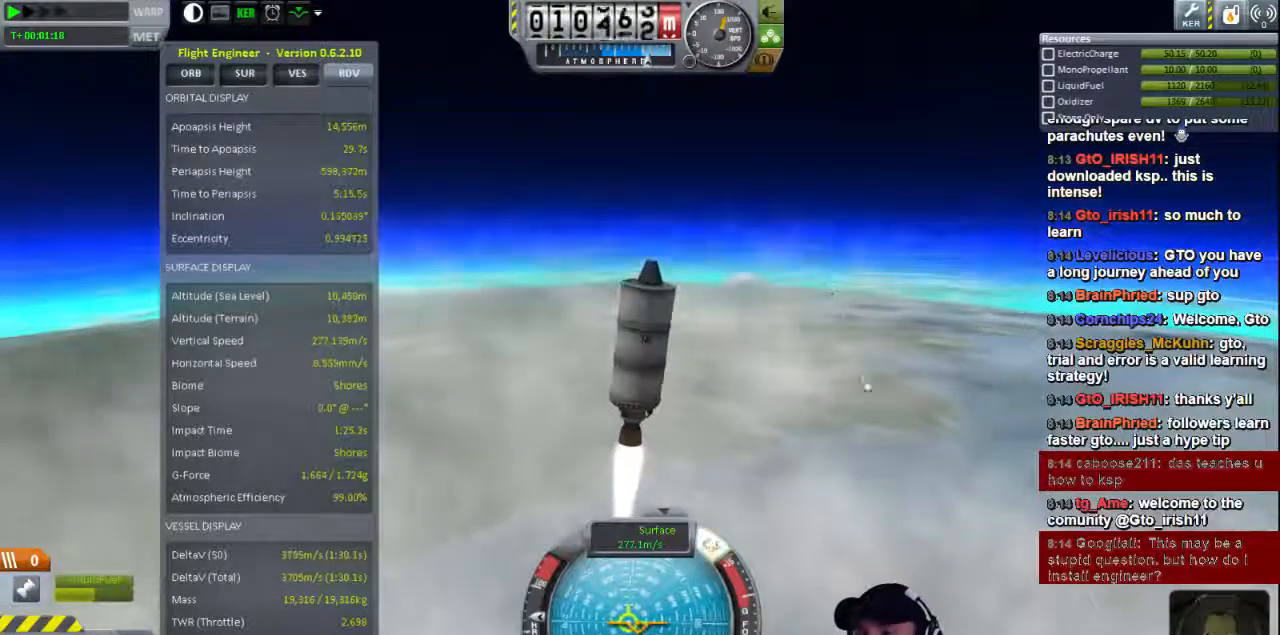
{"keys": [], "events": [[240, "d", "down"], [400, "d", "up"]]}
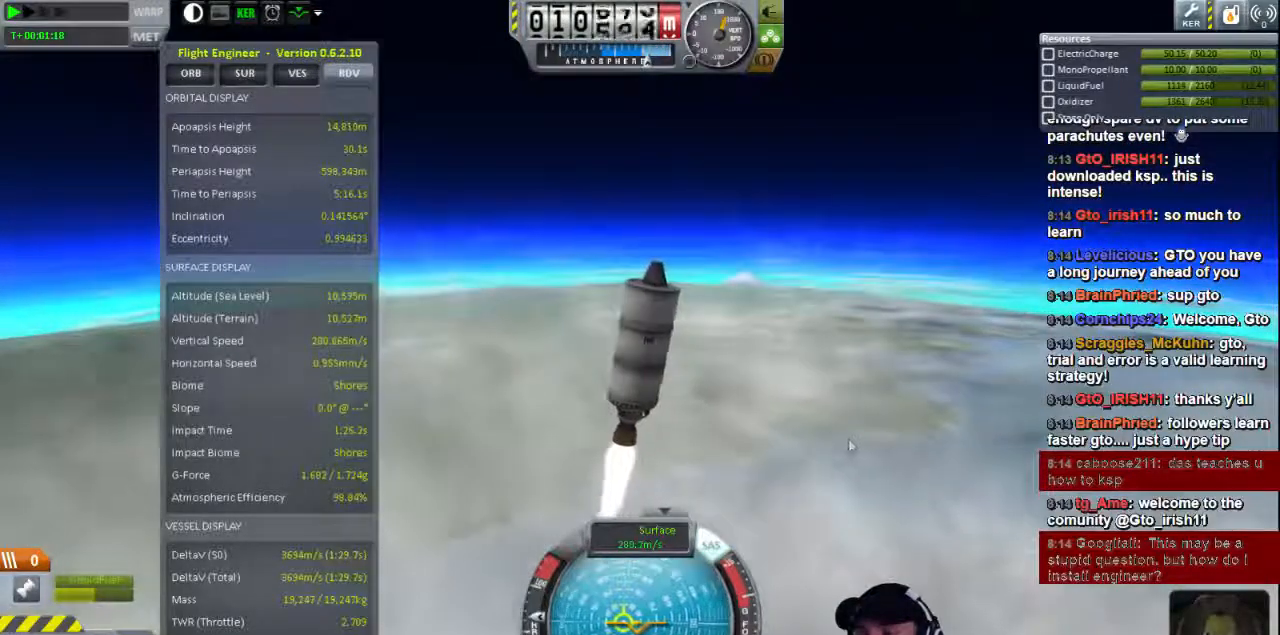
{"keys": ["d"], "events": [[520, "d", "down"]]}
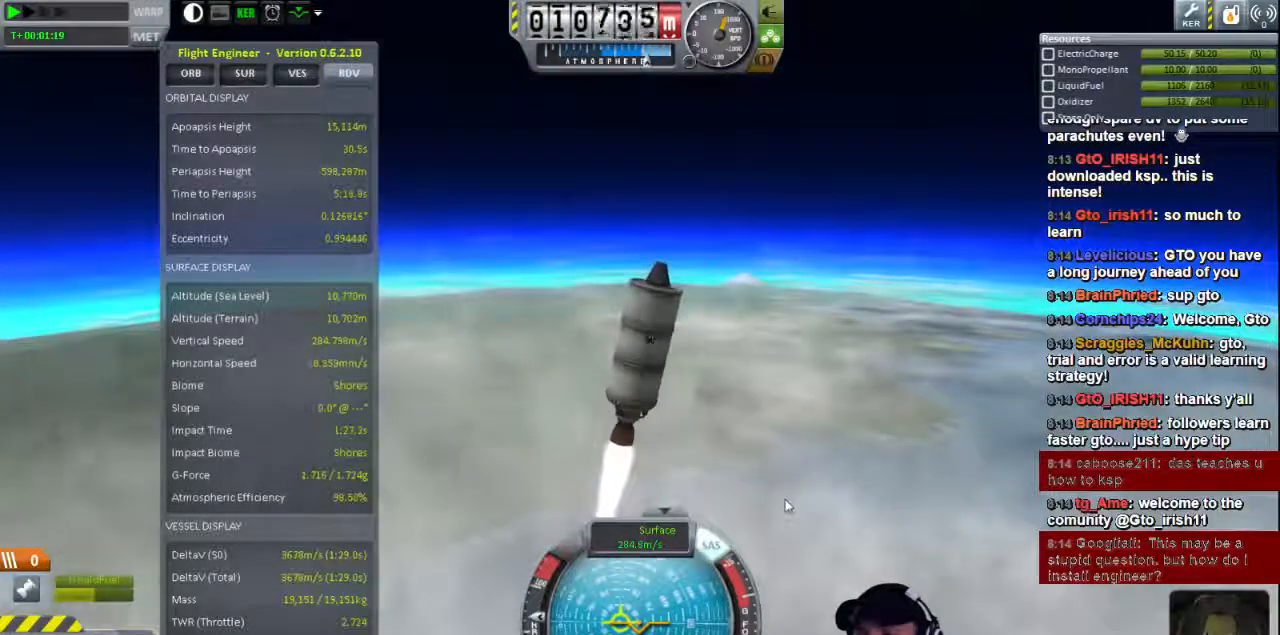
{"keys": [], "events": [[80, "d", "up"]]}
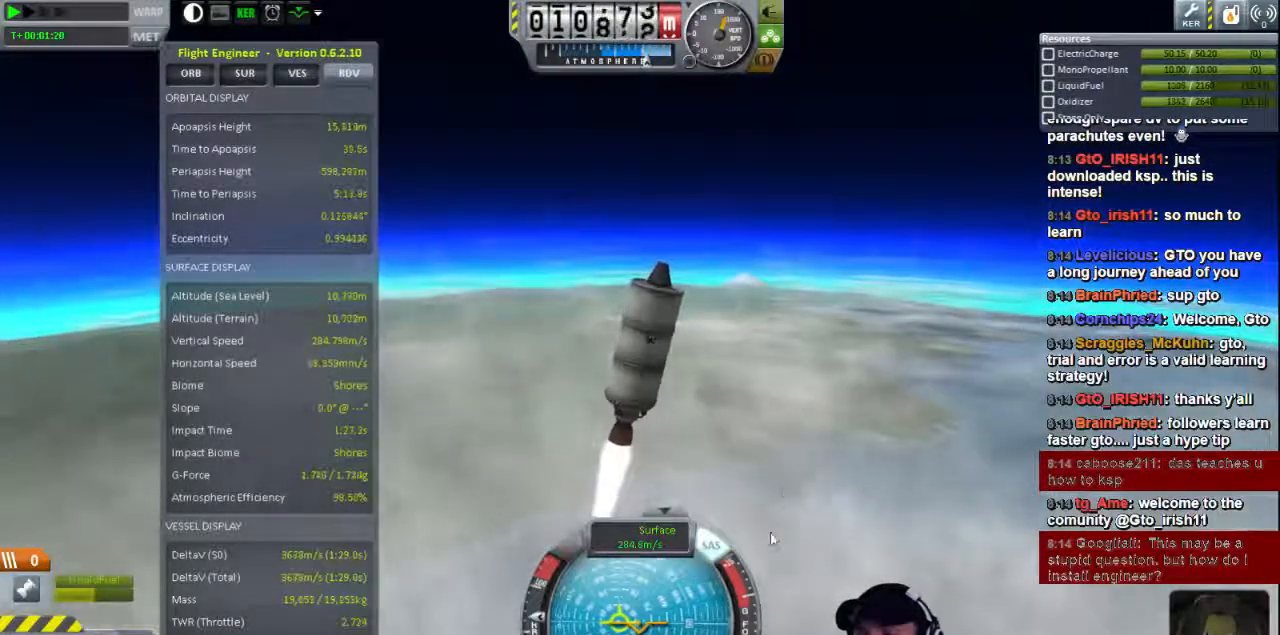
{"keys": [], "events": [[120, "d", "down"], [240, "d", "up"]]}
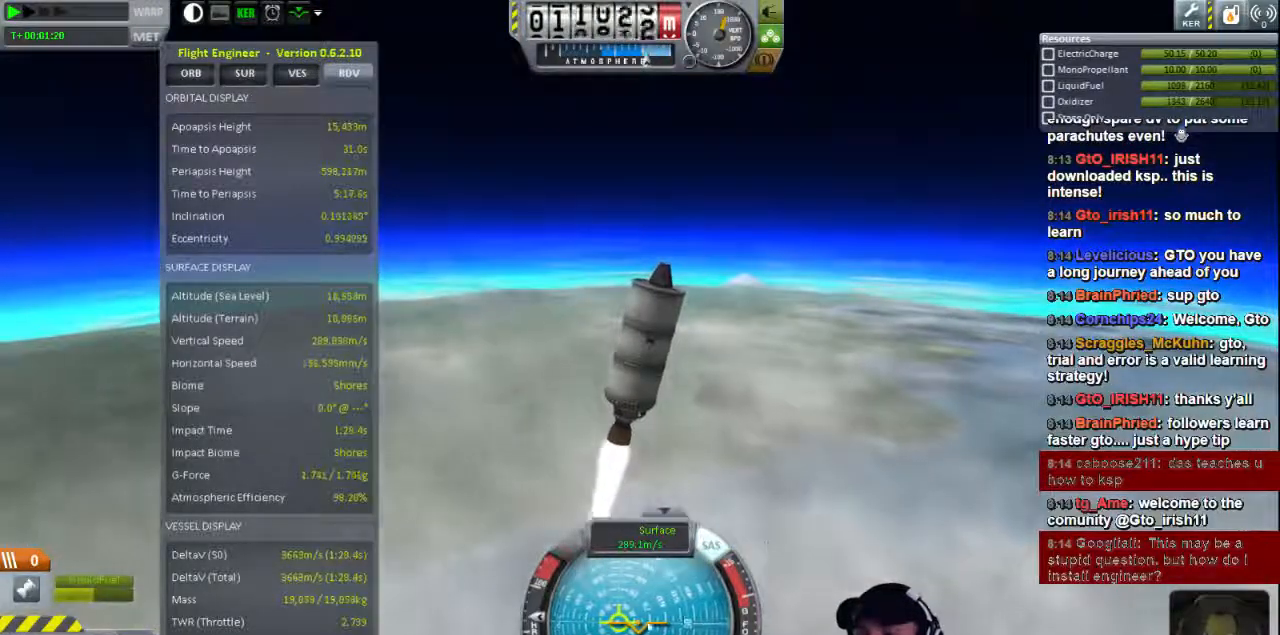
{"keys": [], "events": [[40, "d", "down"], [120, "d", "up"], [360, "d", "down"], [440, "d", "up"]]}
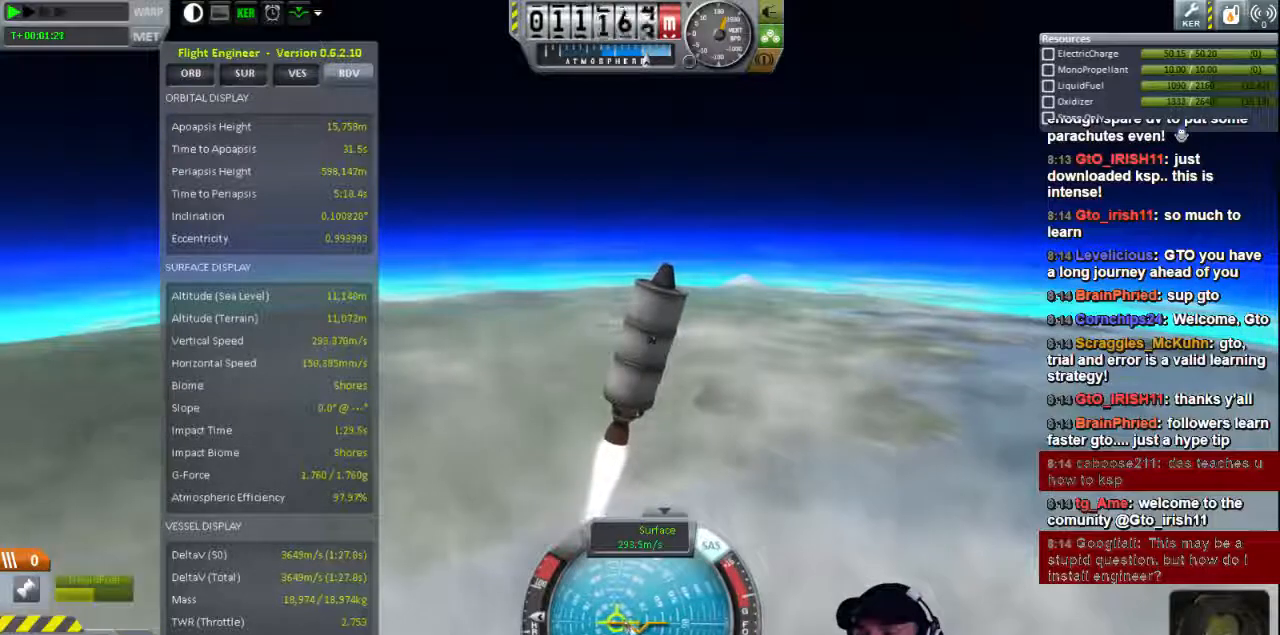
{"keys": [], "events": [[440, "d", "down"], [520, "d", "up"]]}
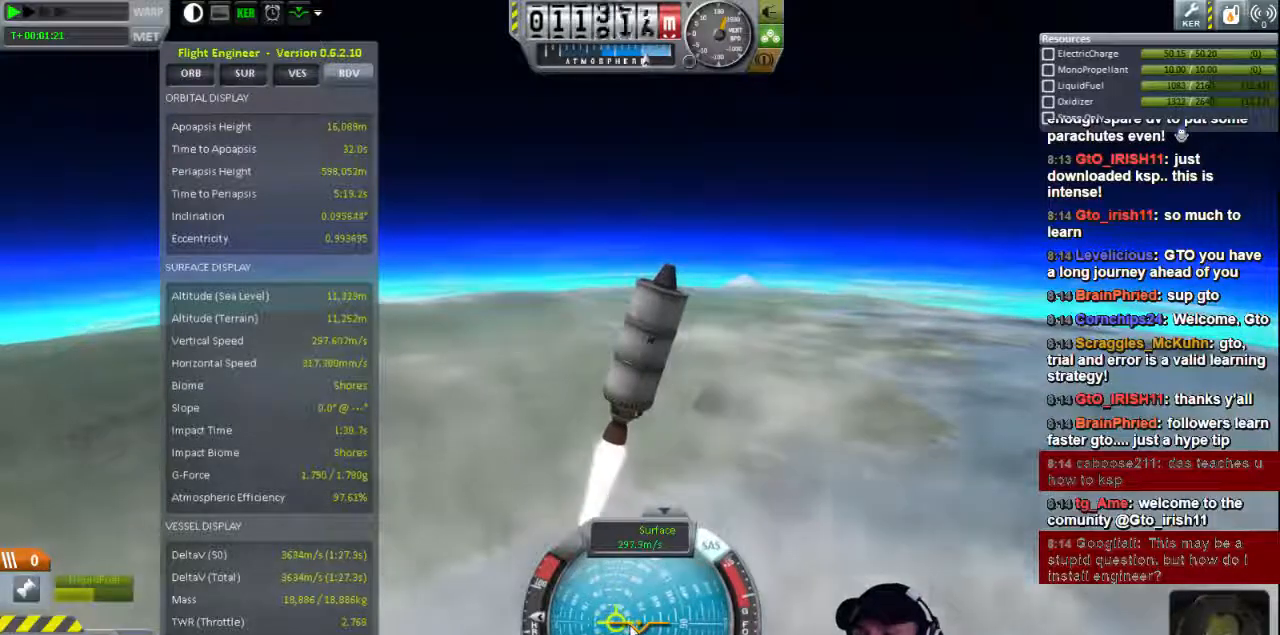
{"keys": [], "events": []}
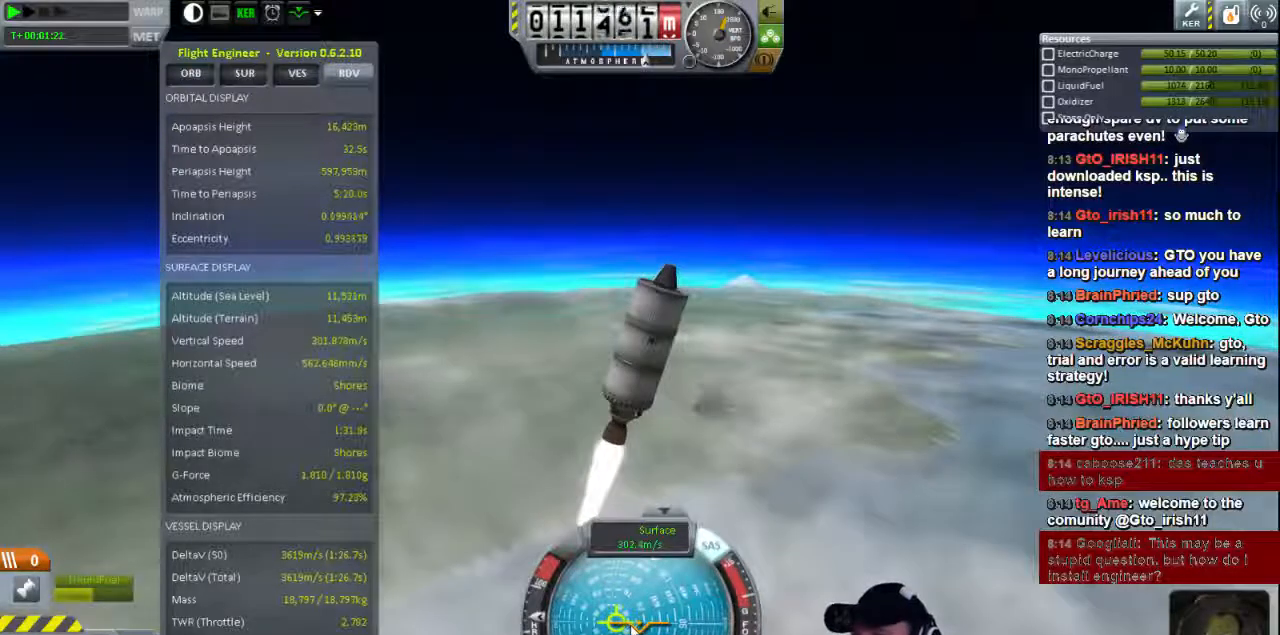
{"keys": [], "events": [[360, "d", "down"], [440, "d", "up"]]}
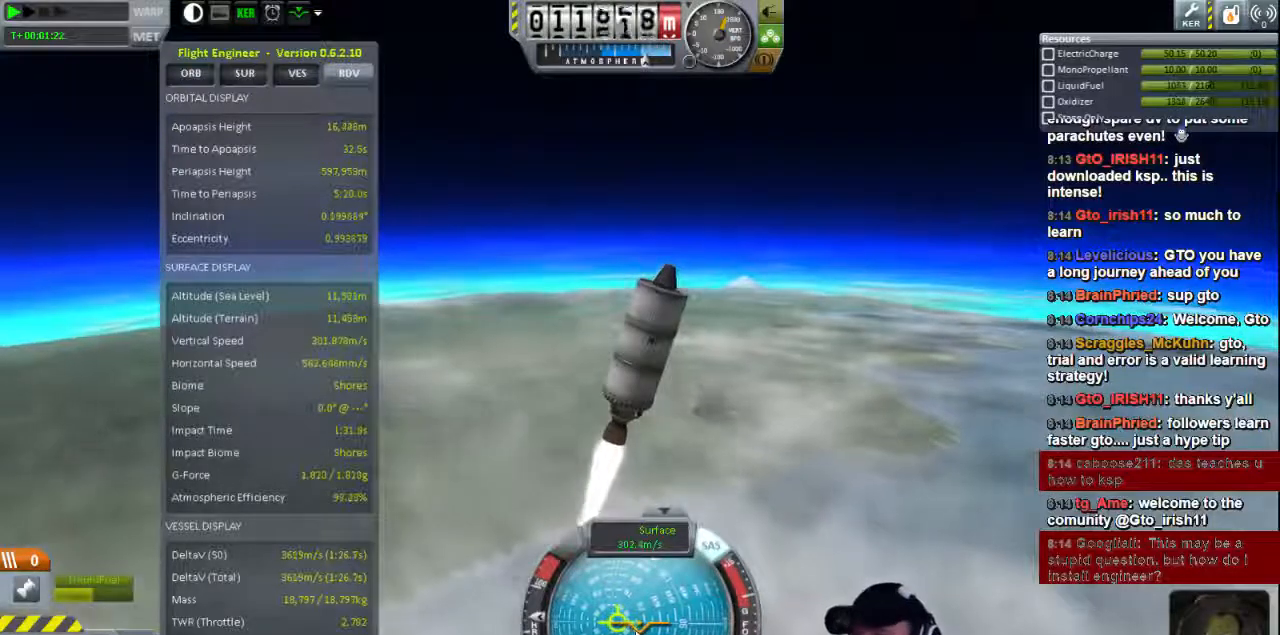
{"keys": [], "events": [[160, "d", "down"], [280, "d", "up"]]}
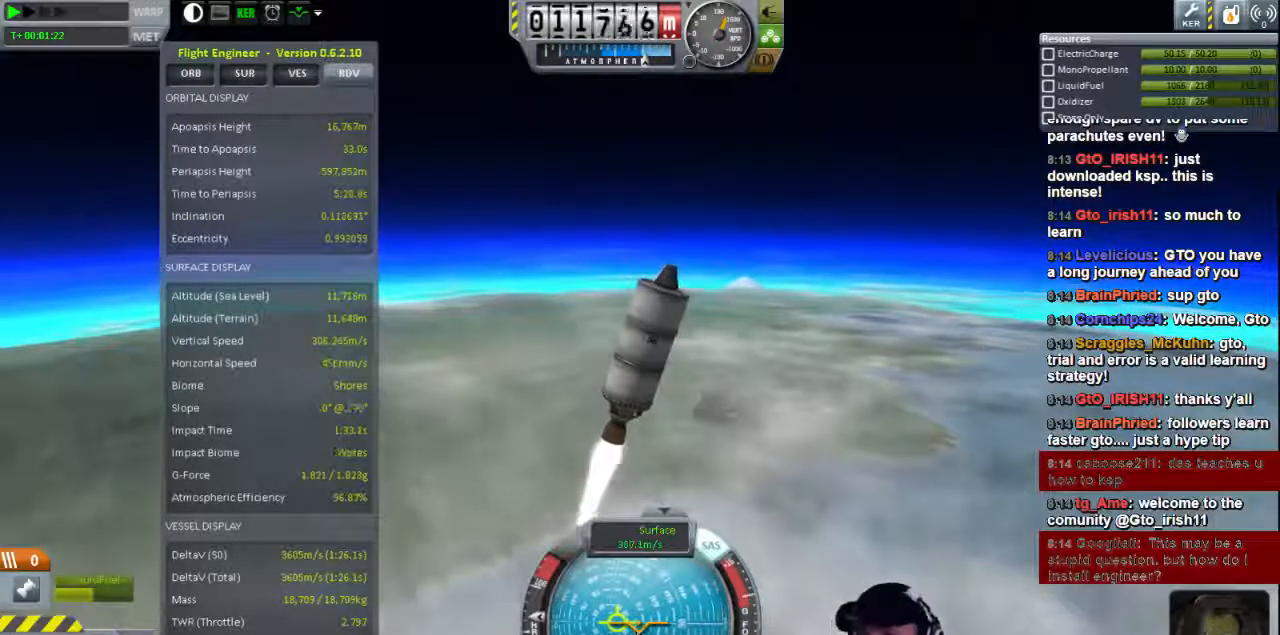
{"keys": [], "events": [[160, "d", "down"], [200, "d", "up"]]}
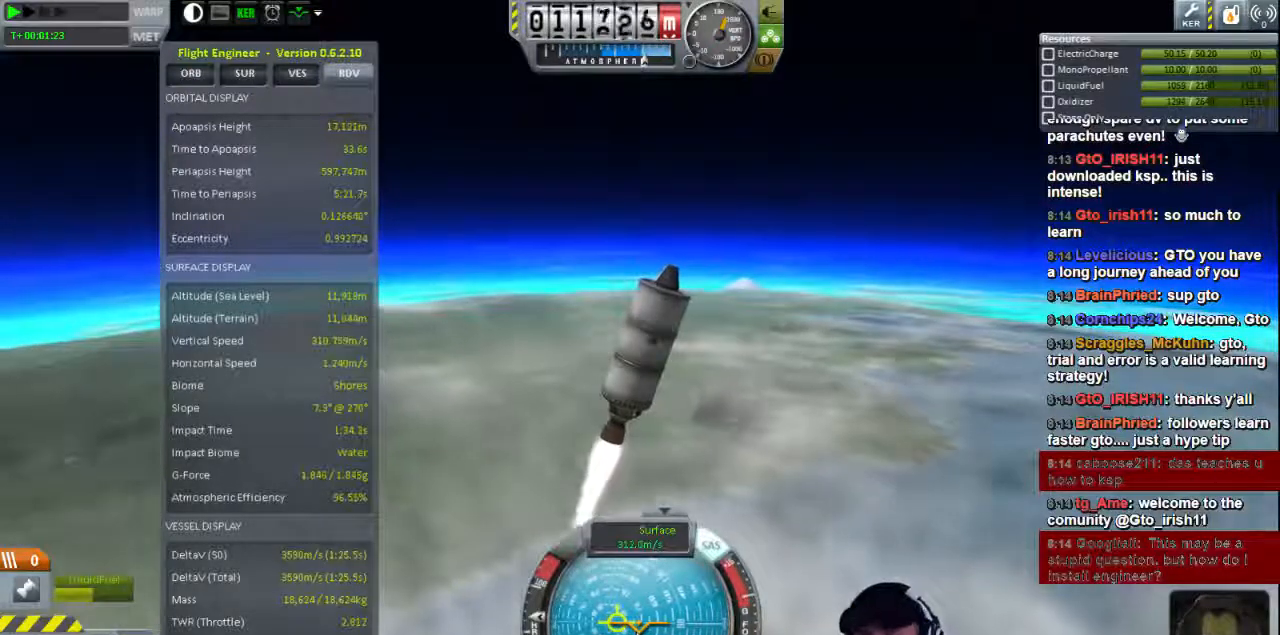
{"keys": [], "events": [[40, "d", "down"], [120, "d", "up"], [440, "d", "down"], [480, "d", "up"]]}
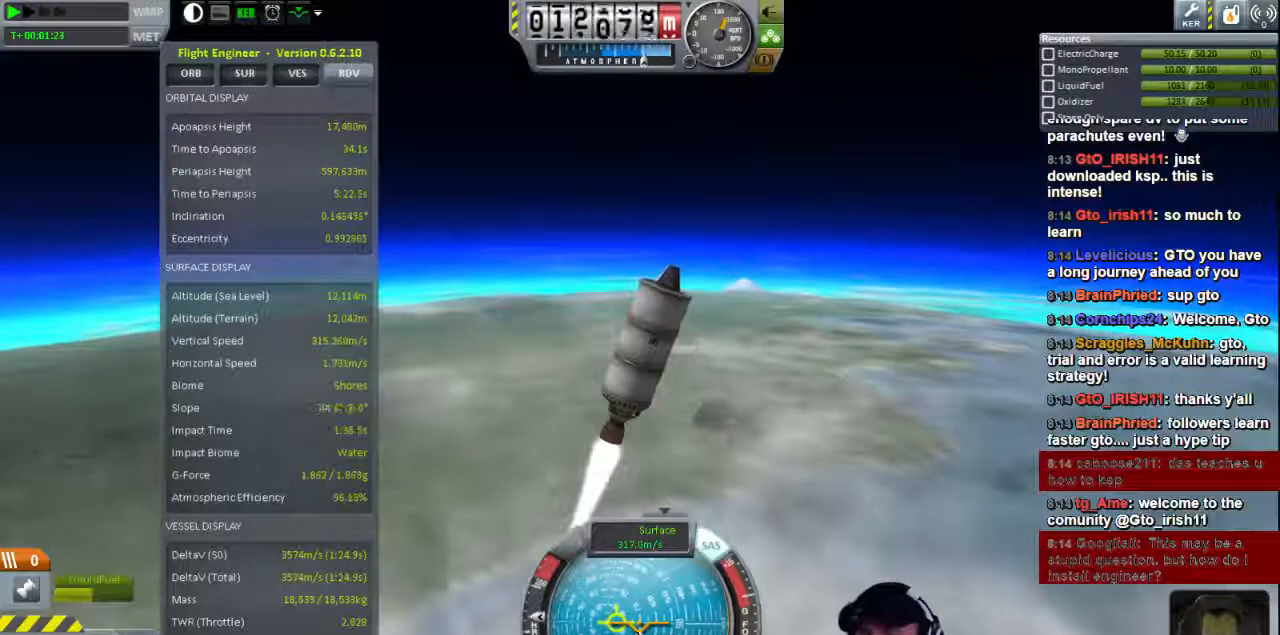
{"keys": [], "events": []}
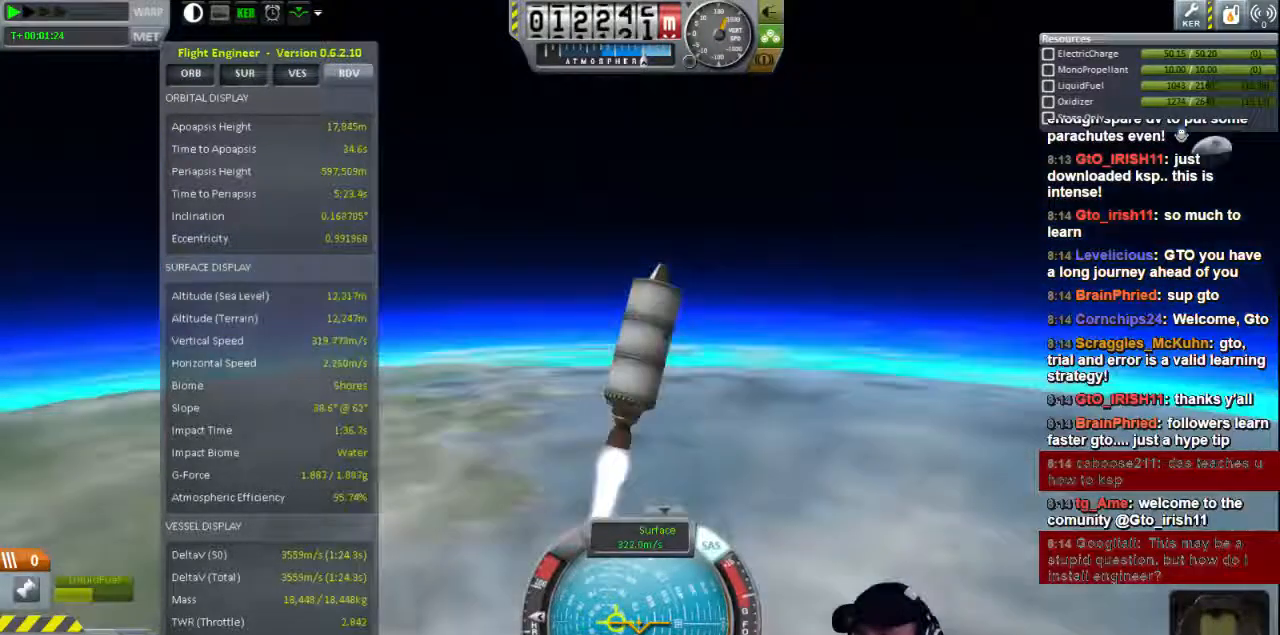
{"keys": [], "events": []}
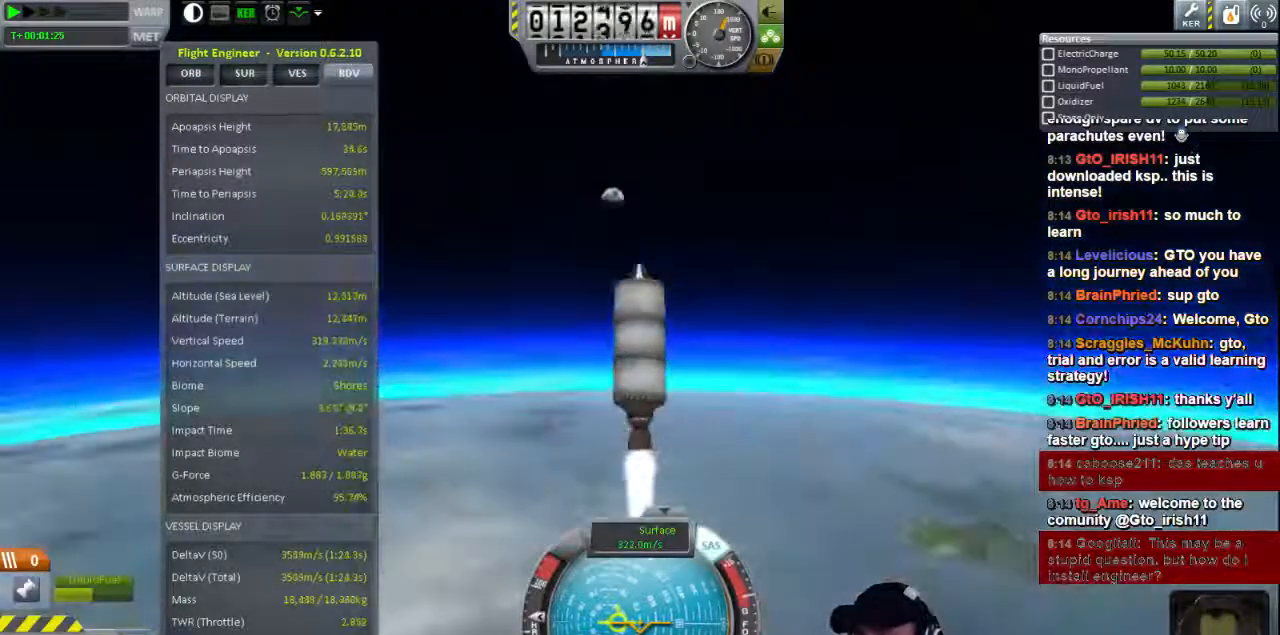
{"keys": [], "events": []}
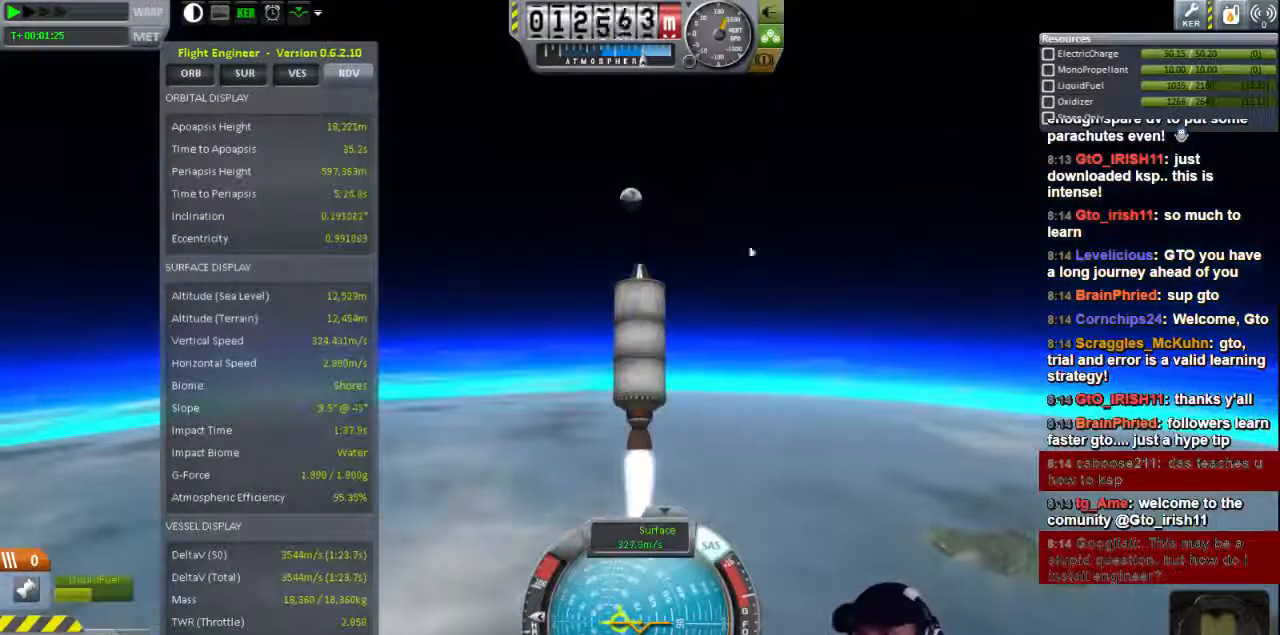
{"keys": [], "events": []}
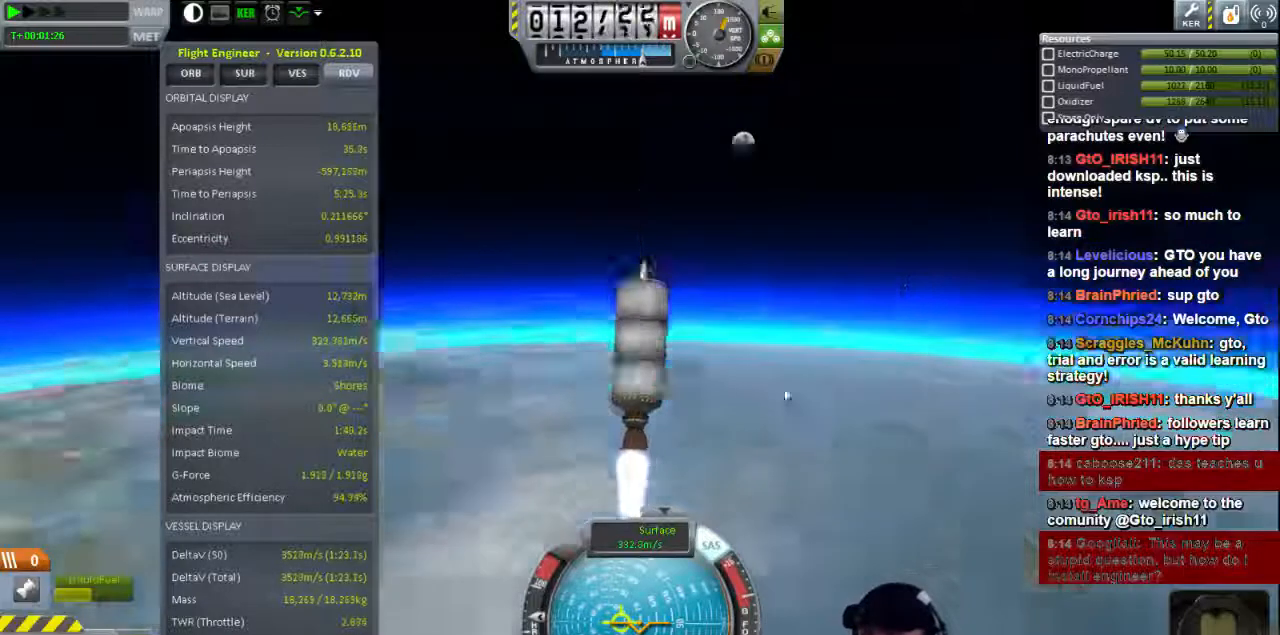
{"keys": [], "events": [[360, "d", "down"], [440, "d", "up"]]}
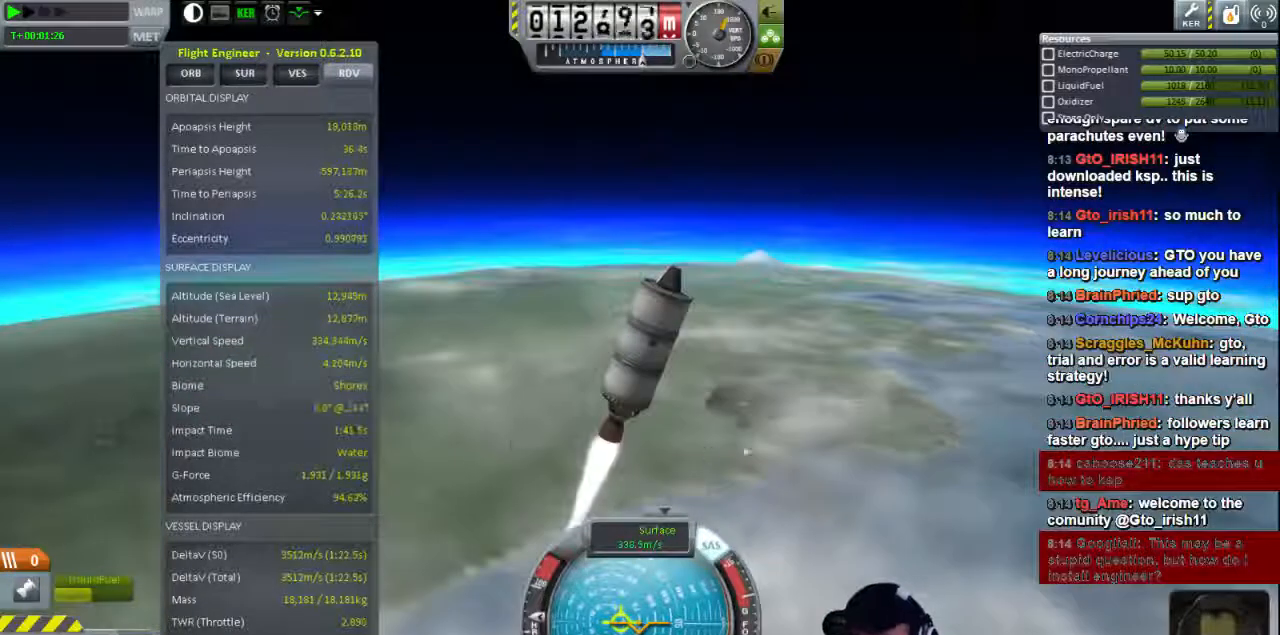
{"keys": [], "events": [[160, "d", "down"], [280, "d", "up"]]}
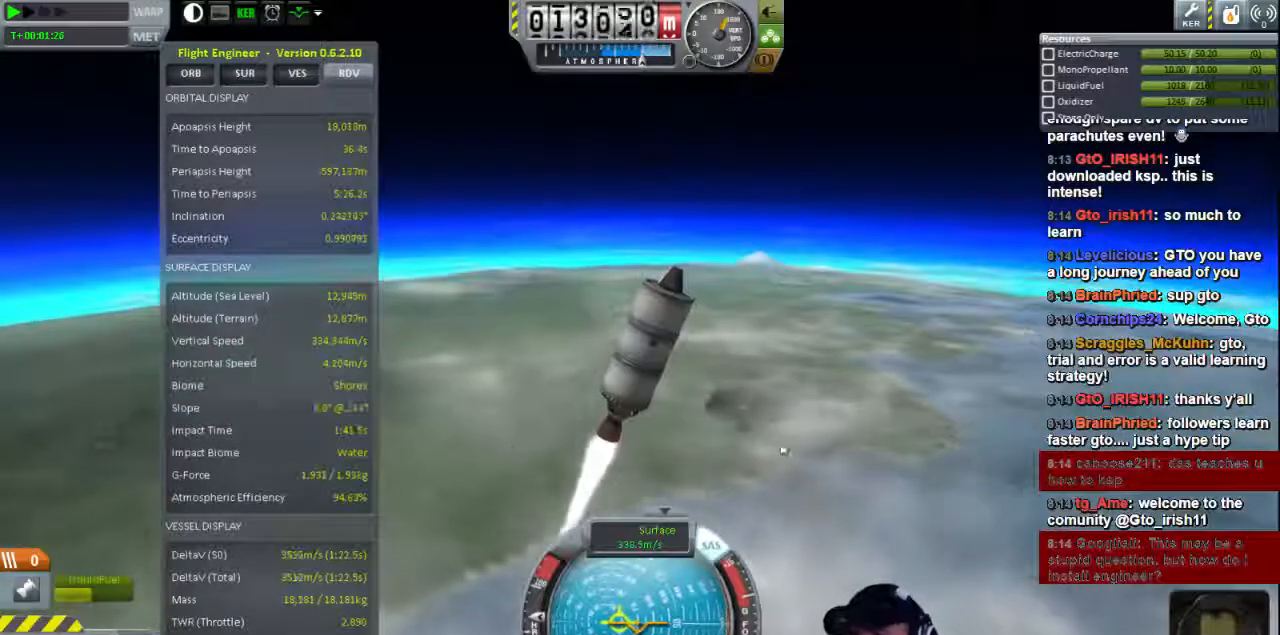
{"keys": ["d"], "events": [[120, "d", "down"], [200, "d", "up"], [520, "d", "down"]]}
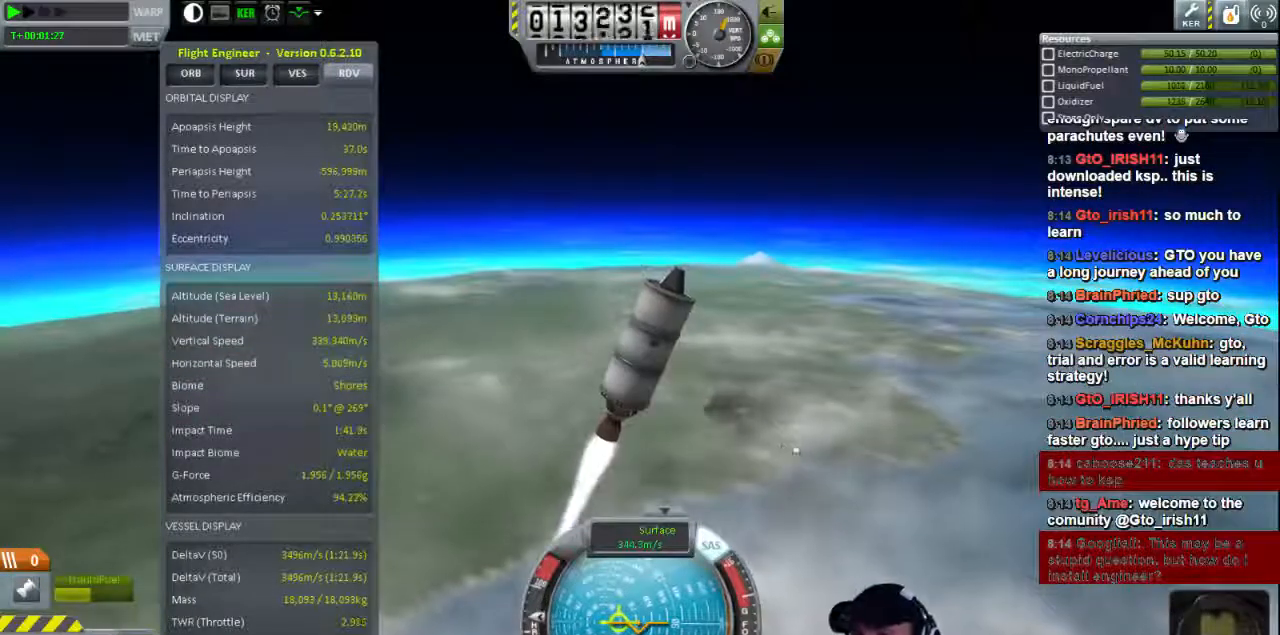
{"keys": ["d"], "events": [[80, "d", "up"], [480, "d", "down"]]}
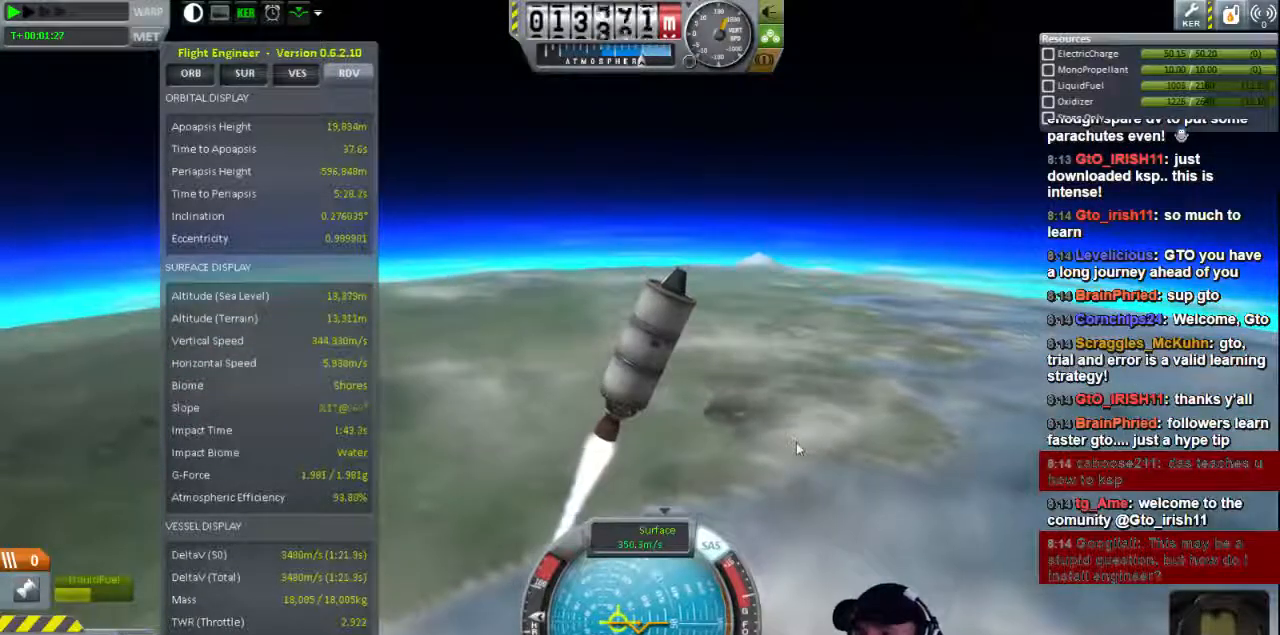
{"keys": [], "events": [[40, "d", "up"]]}
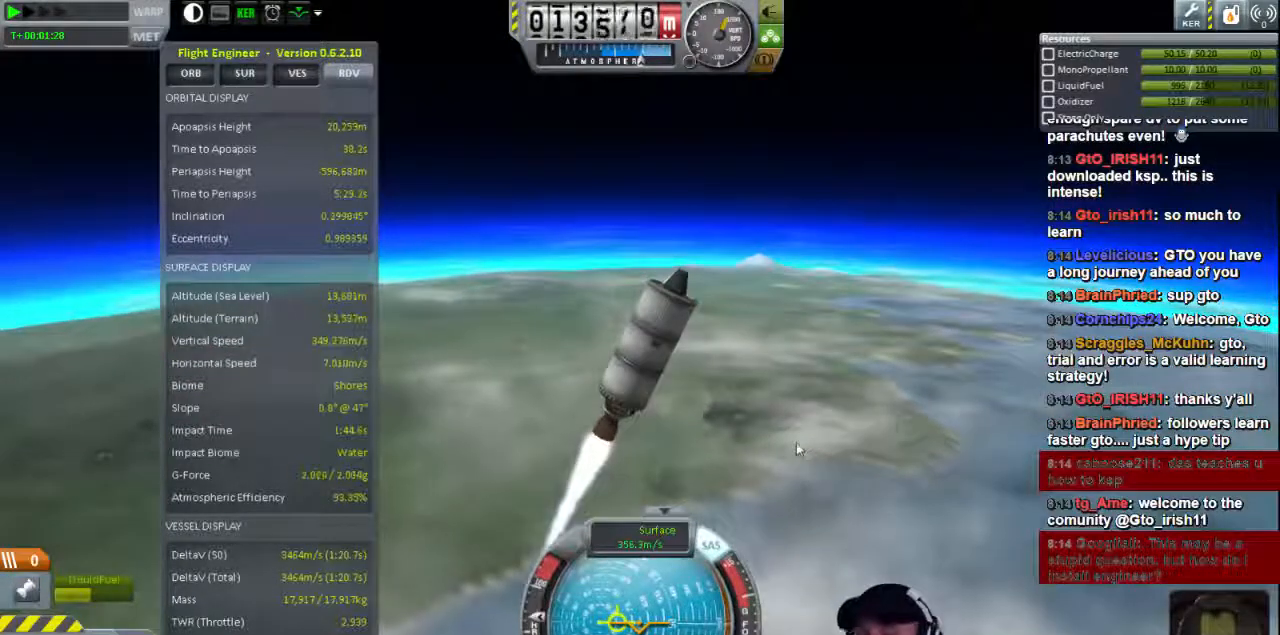
{"keys": [], "events": [[120, "d", "down"], [200, "d", "up"]]}
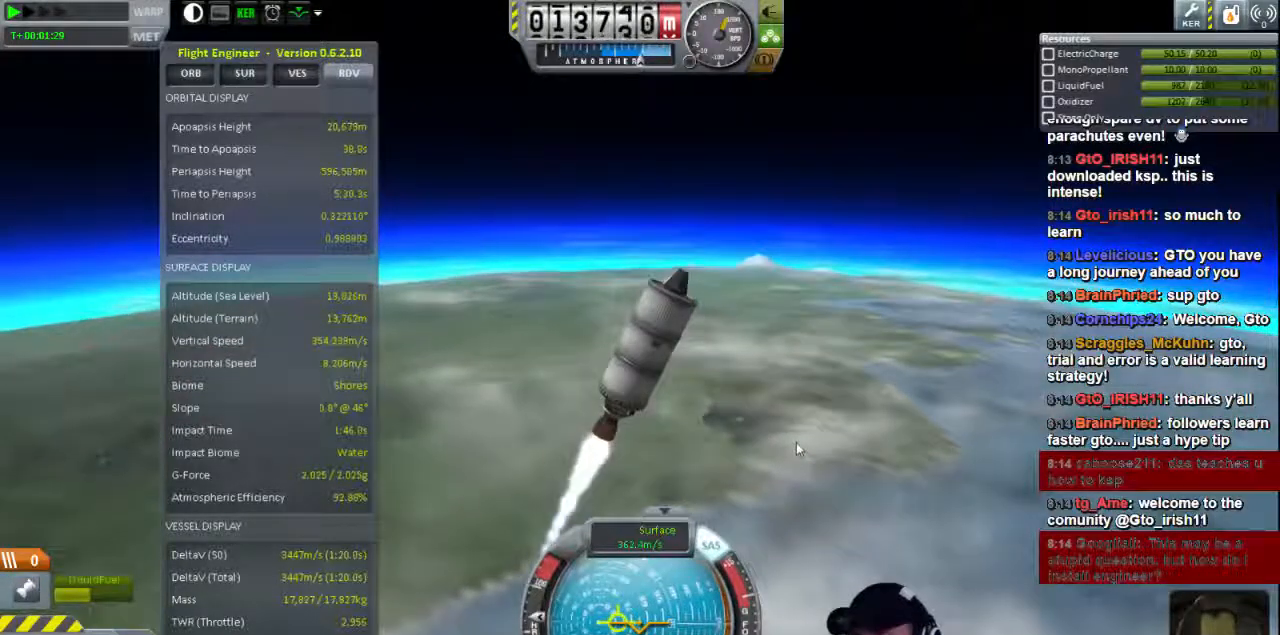
{"keys": [], "events": [[160, "d", "down"], [280, "d", "up"]]}
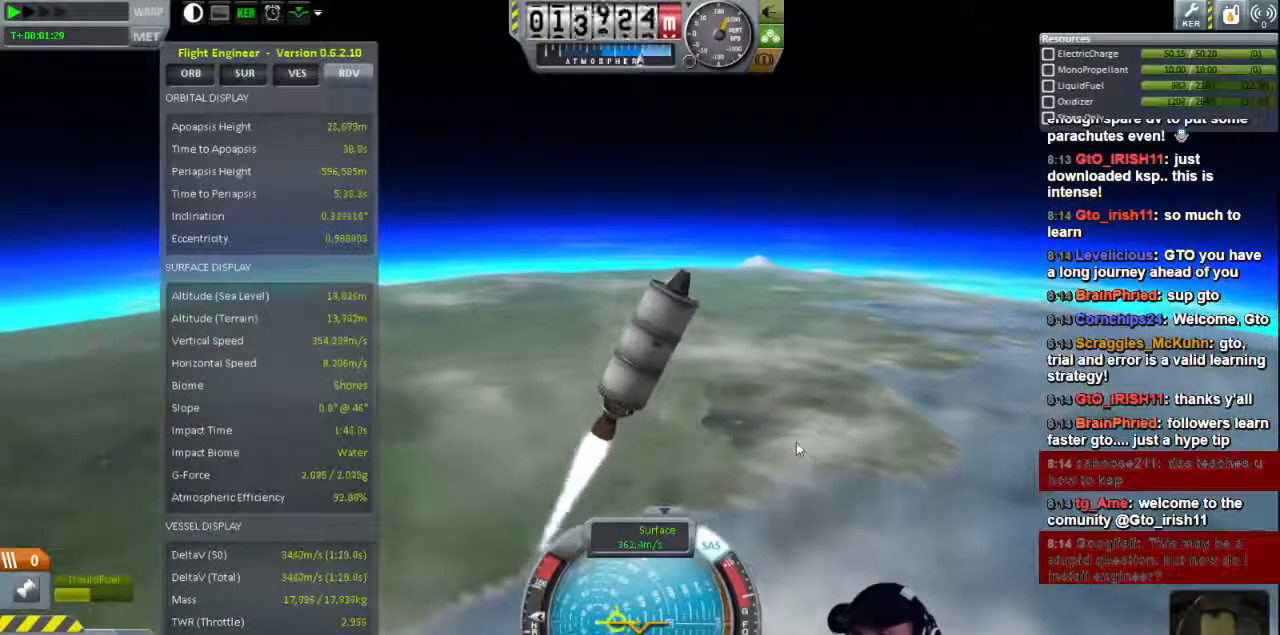
{"keys": [], "events": [[80, "d", "down"], [120, "d", "up"]]}
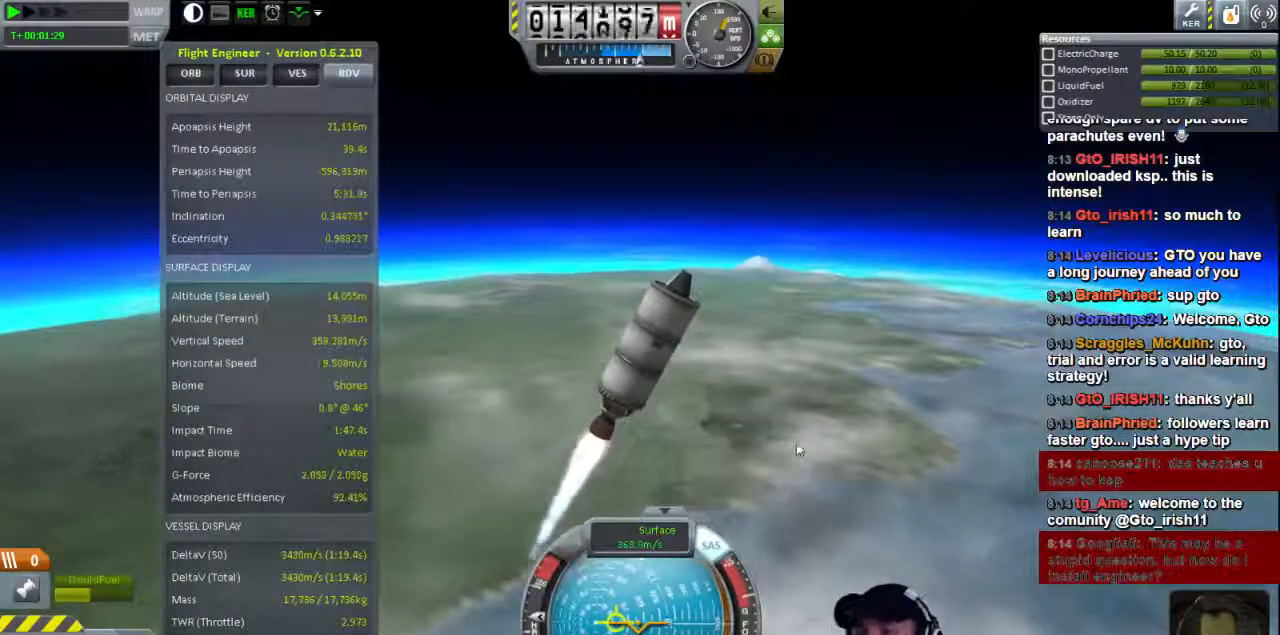
{"keys": [], "events": [[120, "d", "down"], [200, "d", "up"]]}
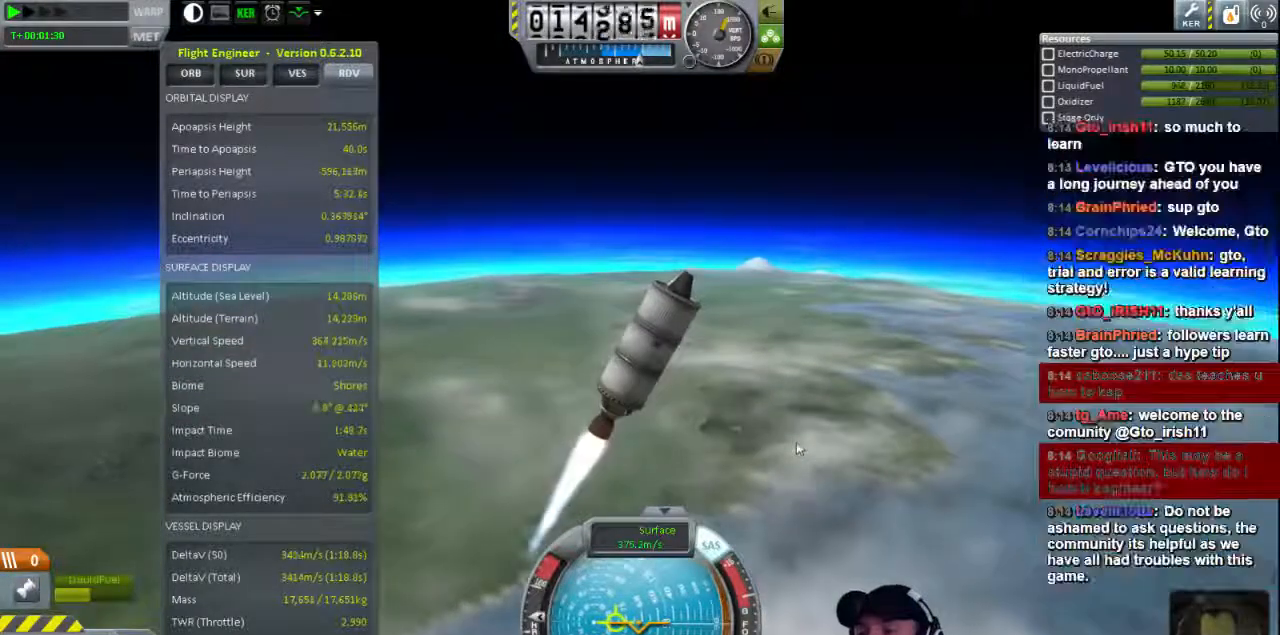
{"keys": [], "events": [[280, "d", "down"], [320, "d", "up"]]}